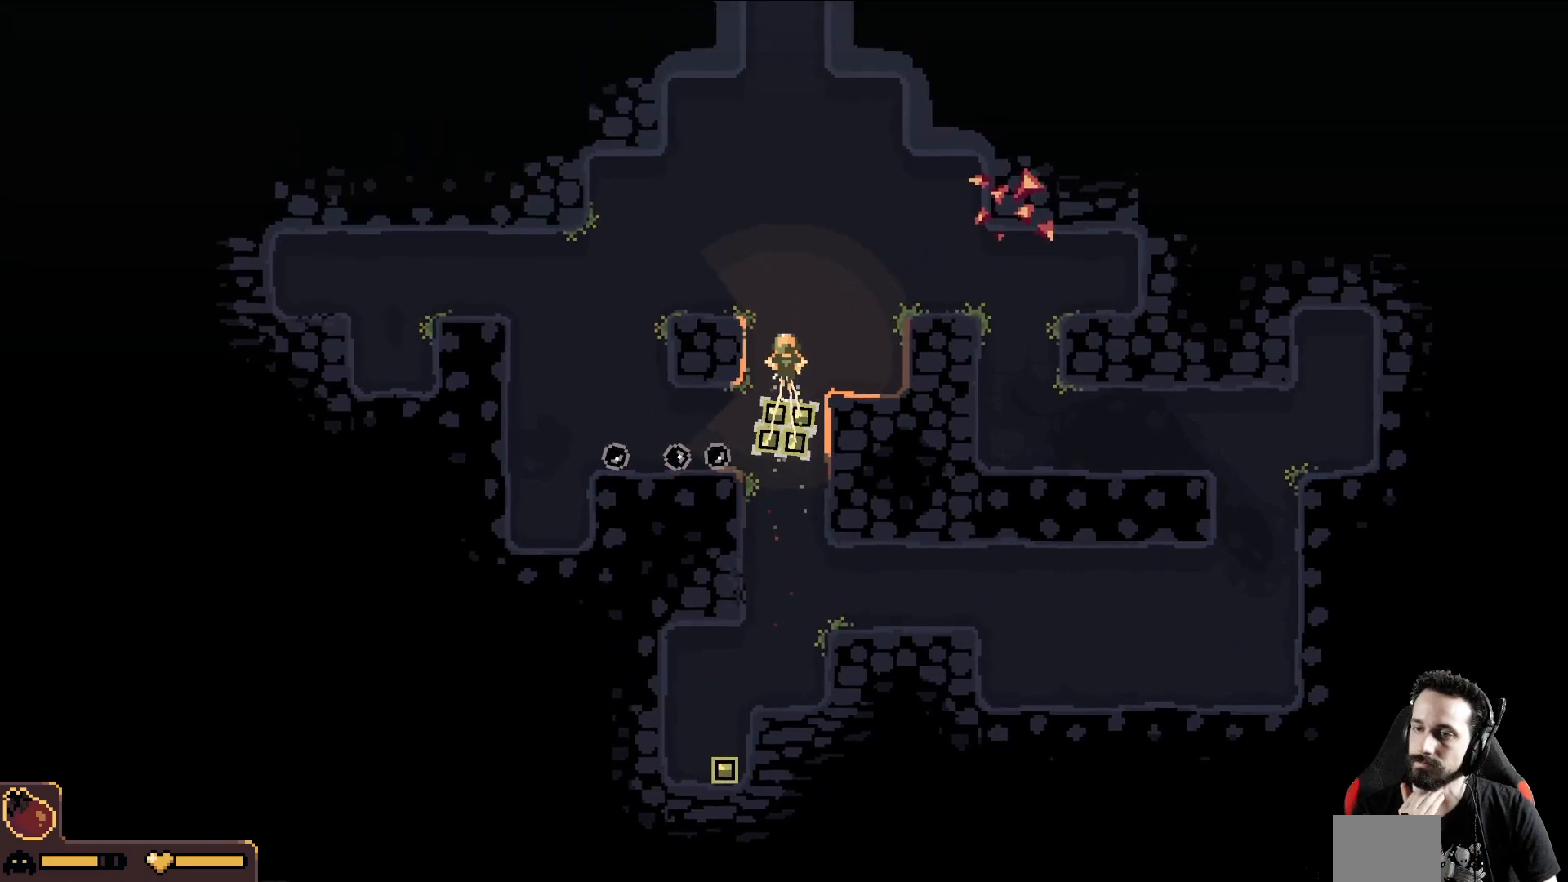
Gameplay with a controller (Xbox layout); each line is a JSON object with the inputs held at the frame after it. "events" lists button and stick changes between this image and that frame as [ms after this image, input, new state], when the widget could be followed in between. Not read: right_stick.
{"buttons": [], "left_stick": "up", "events": []}
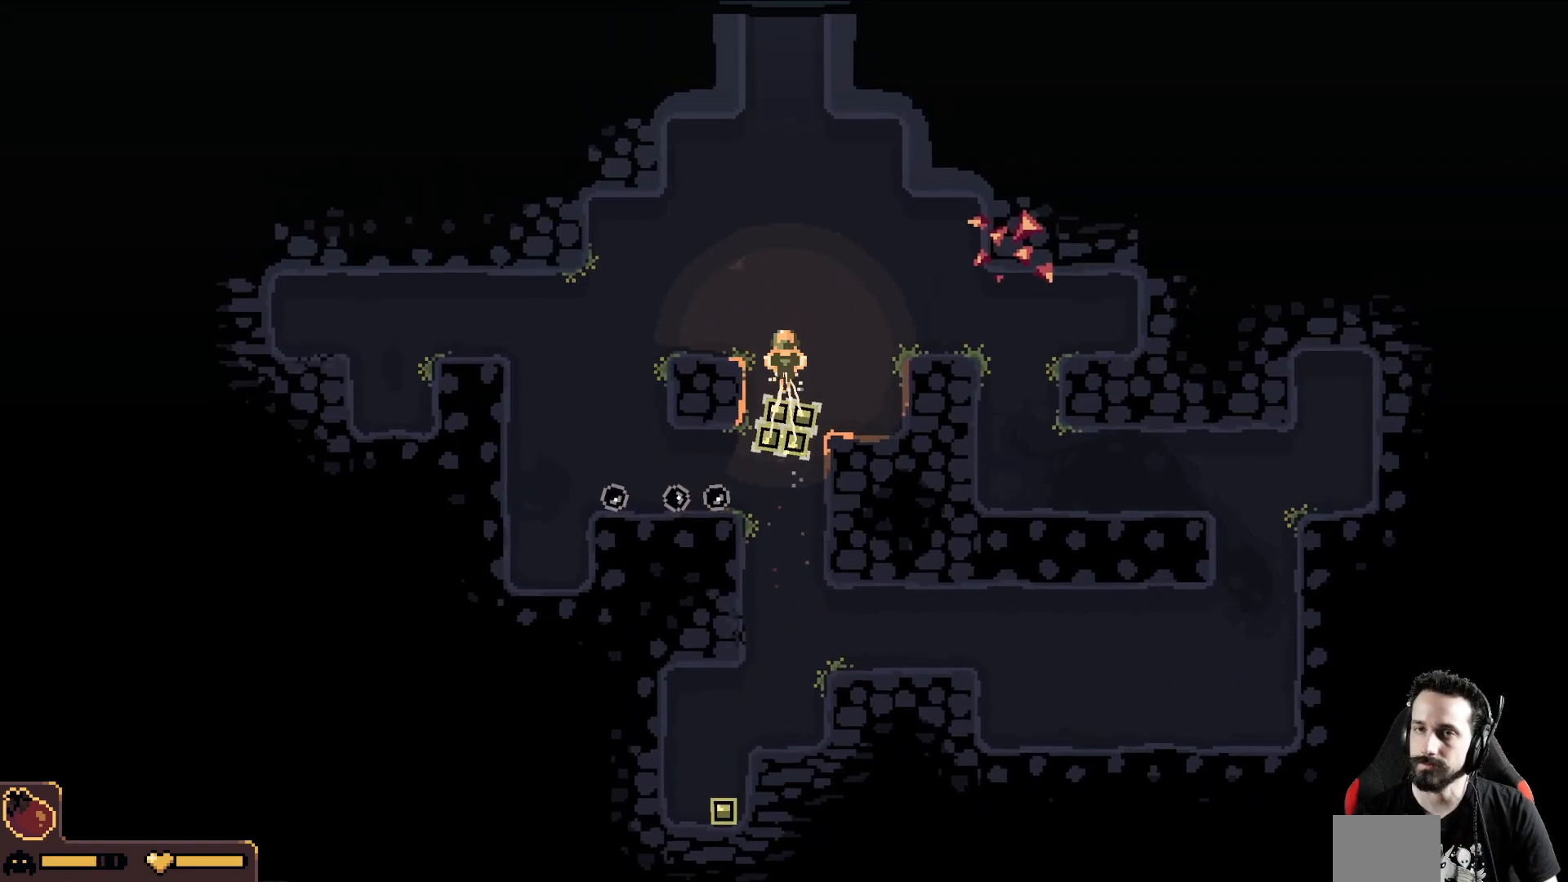
{"buttons": [], "left_stick": "up", "events": []}
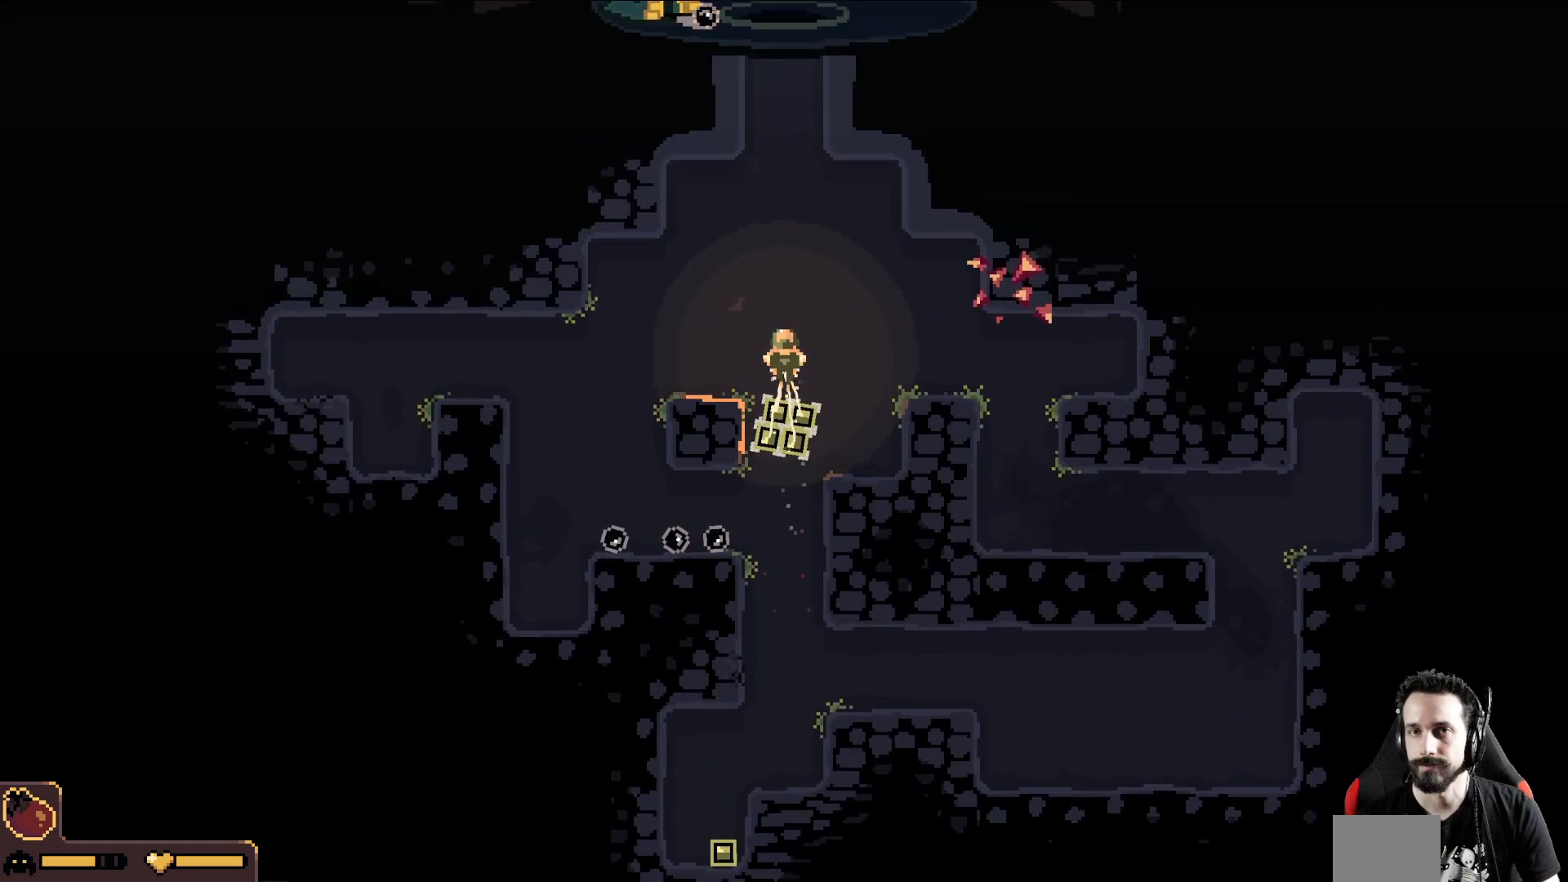
{"buttons": [], "left_stick": "up", "events": []}
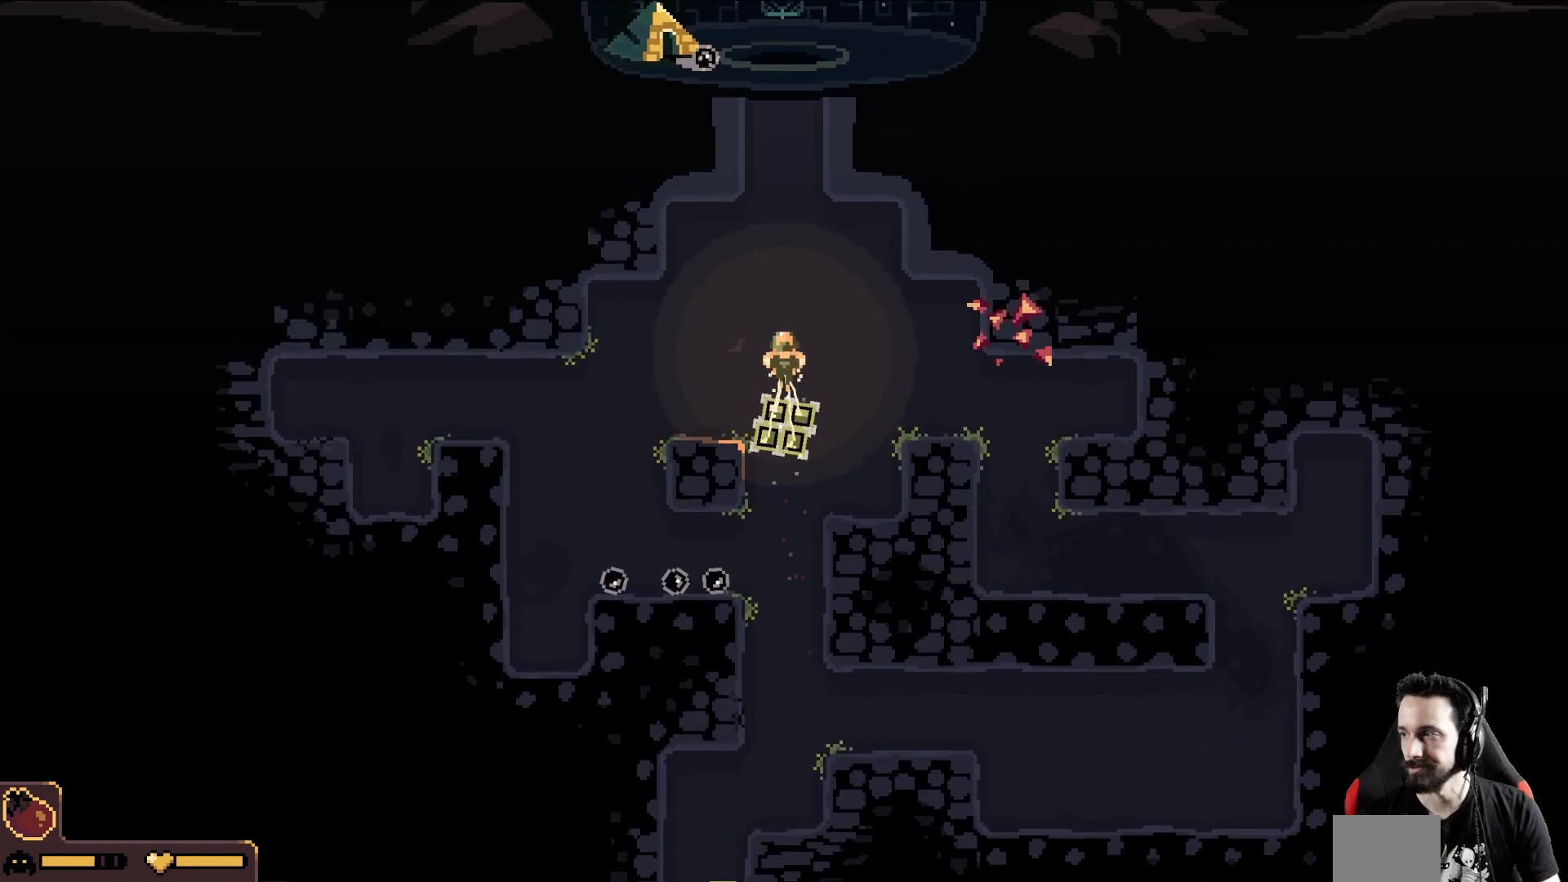
{"buttons": [], "left_stick": "up", "events": []}
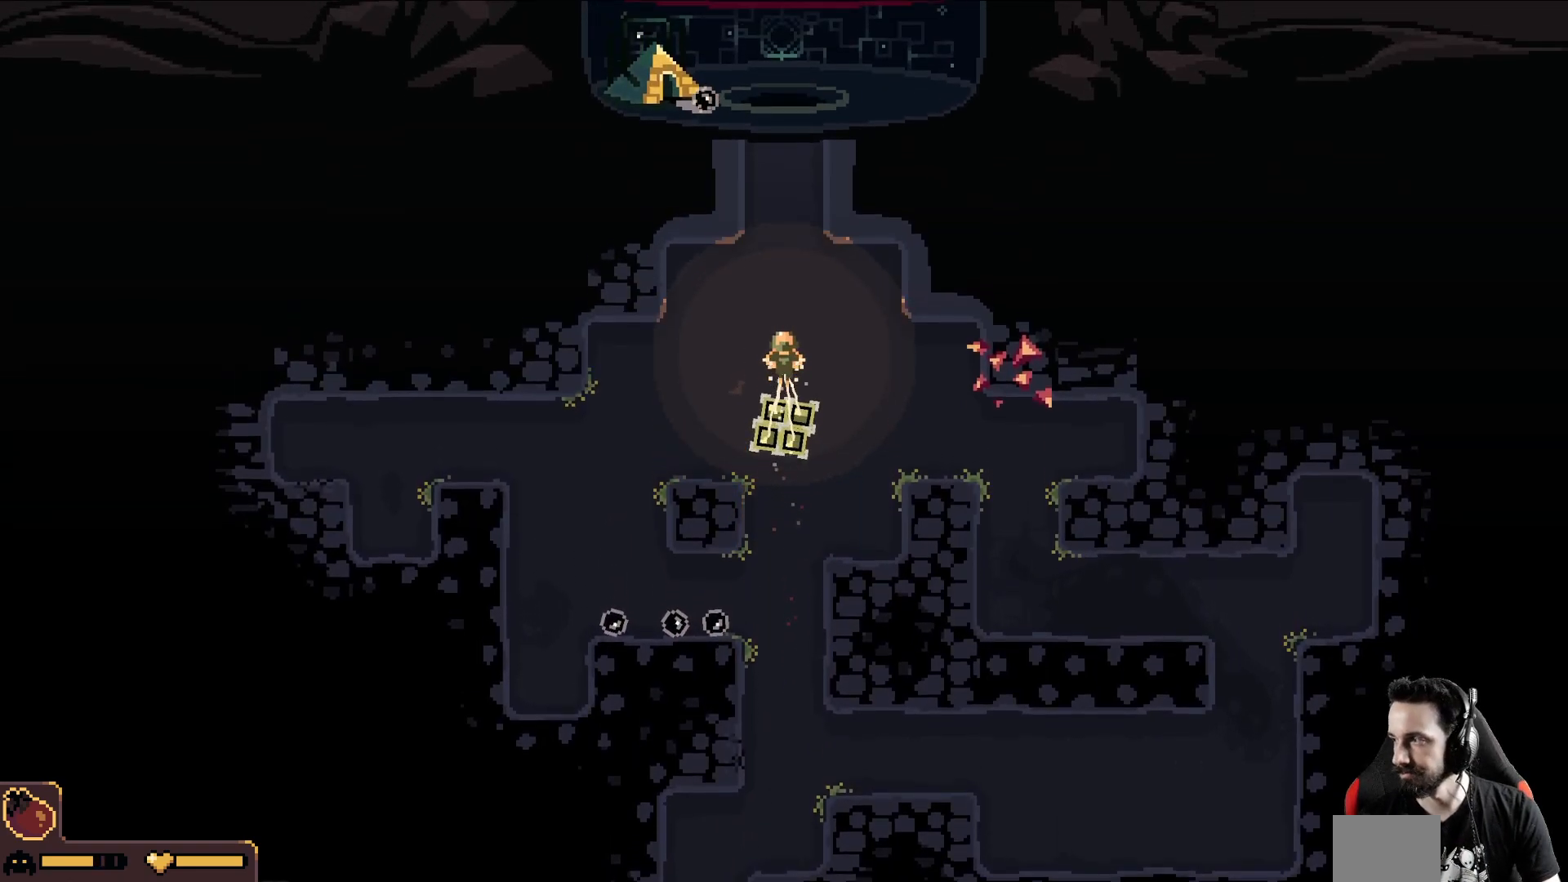
{"buttons": [], "left_stick": "up", "events": []}
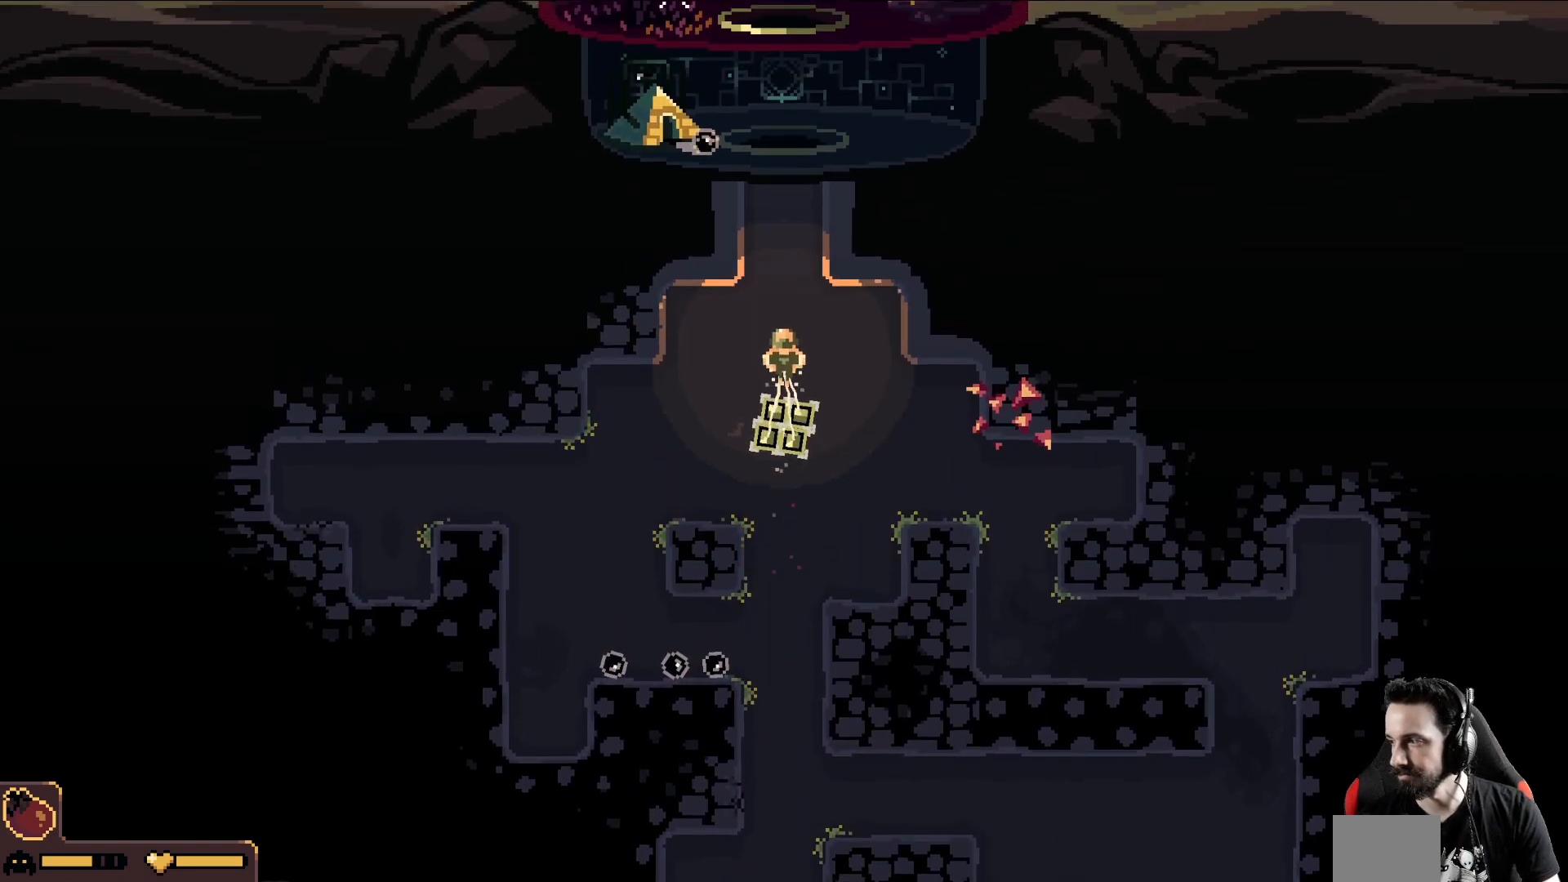
{"buttons": [], "left_stick": "up", "events": []}
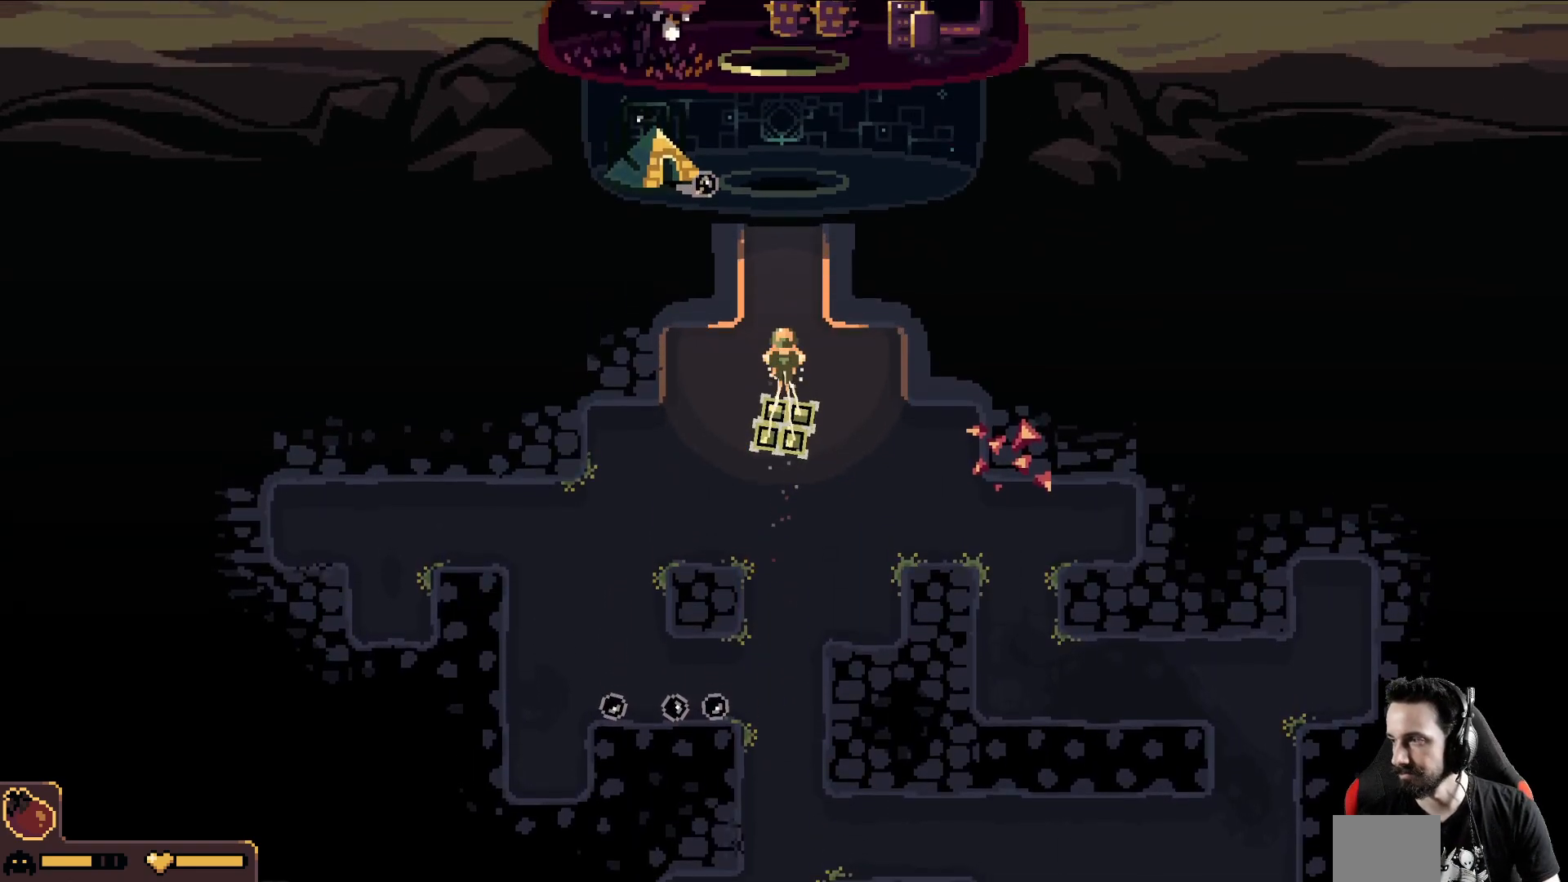
{"buttons": [], "left_stick": "up", "events": []}
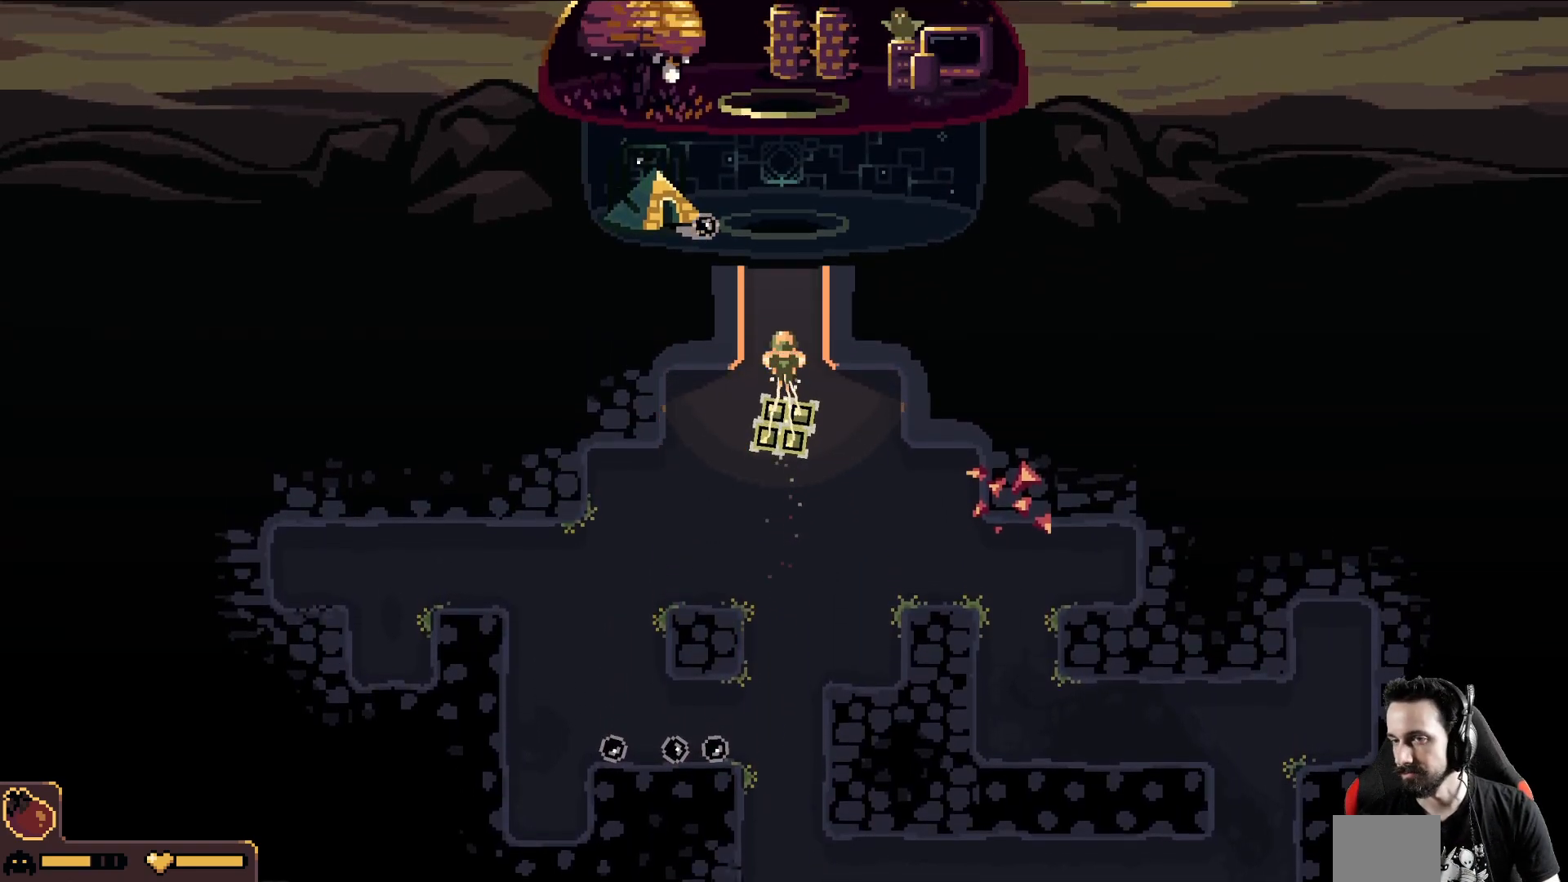
{"buttons": [], "left_stick": "up", "events": []}
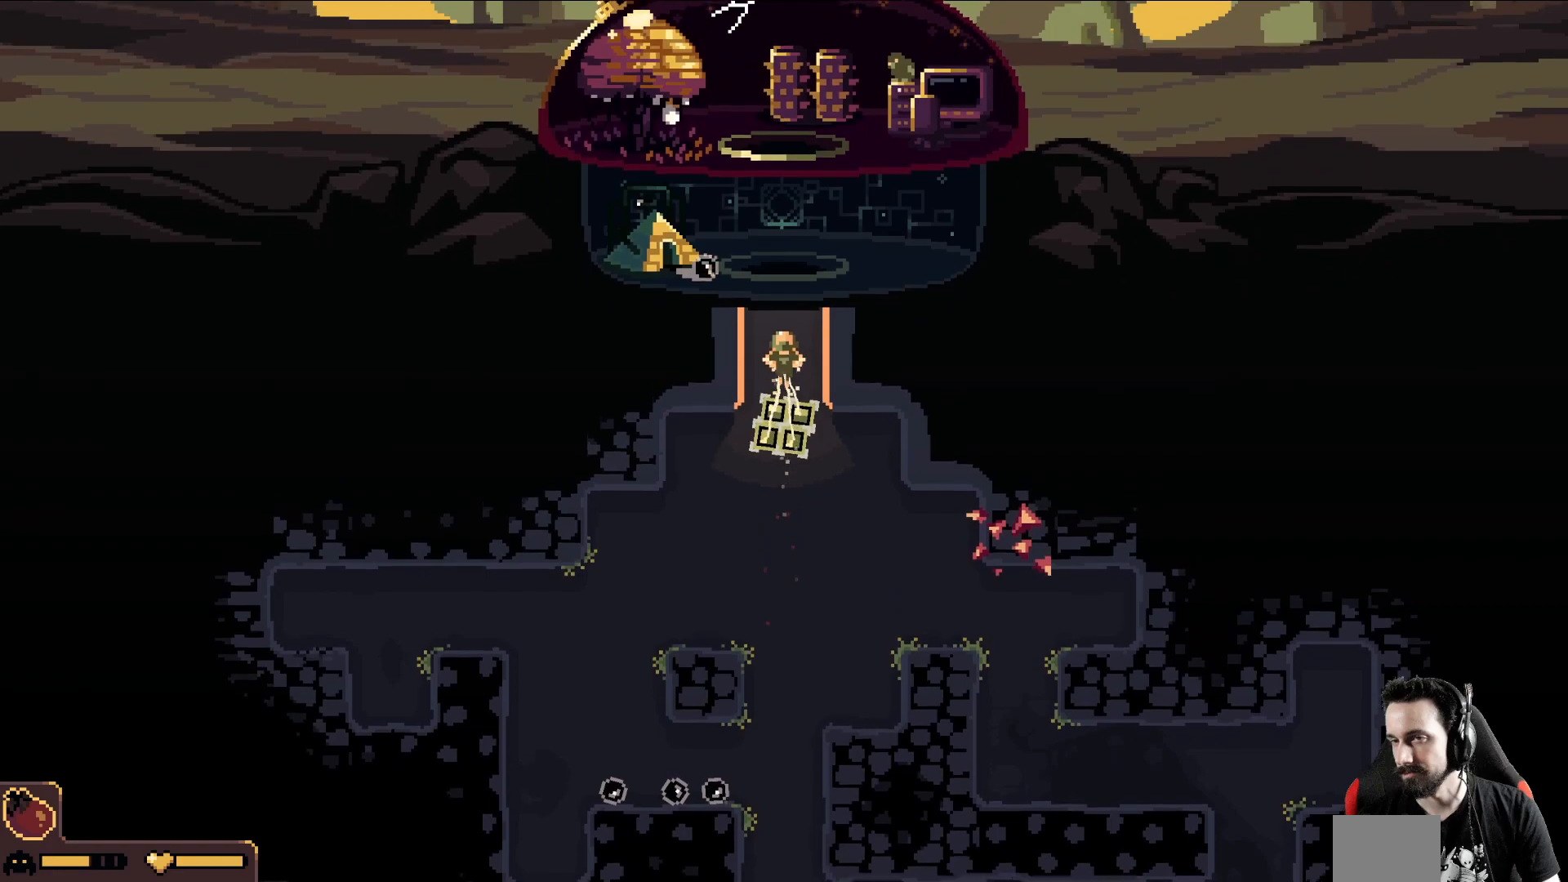
{"buttons": [], "left_stick": "up", "events": []}
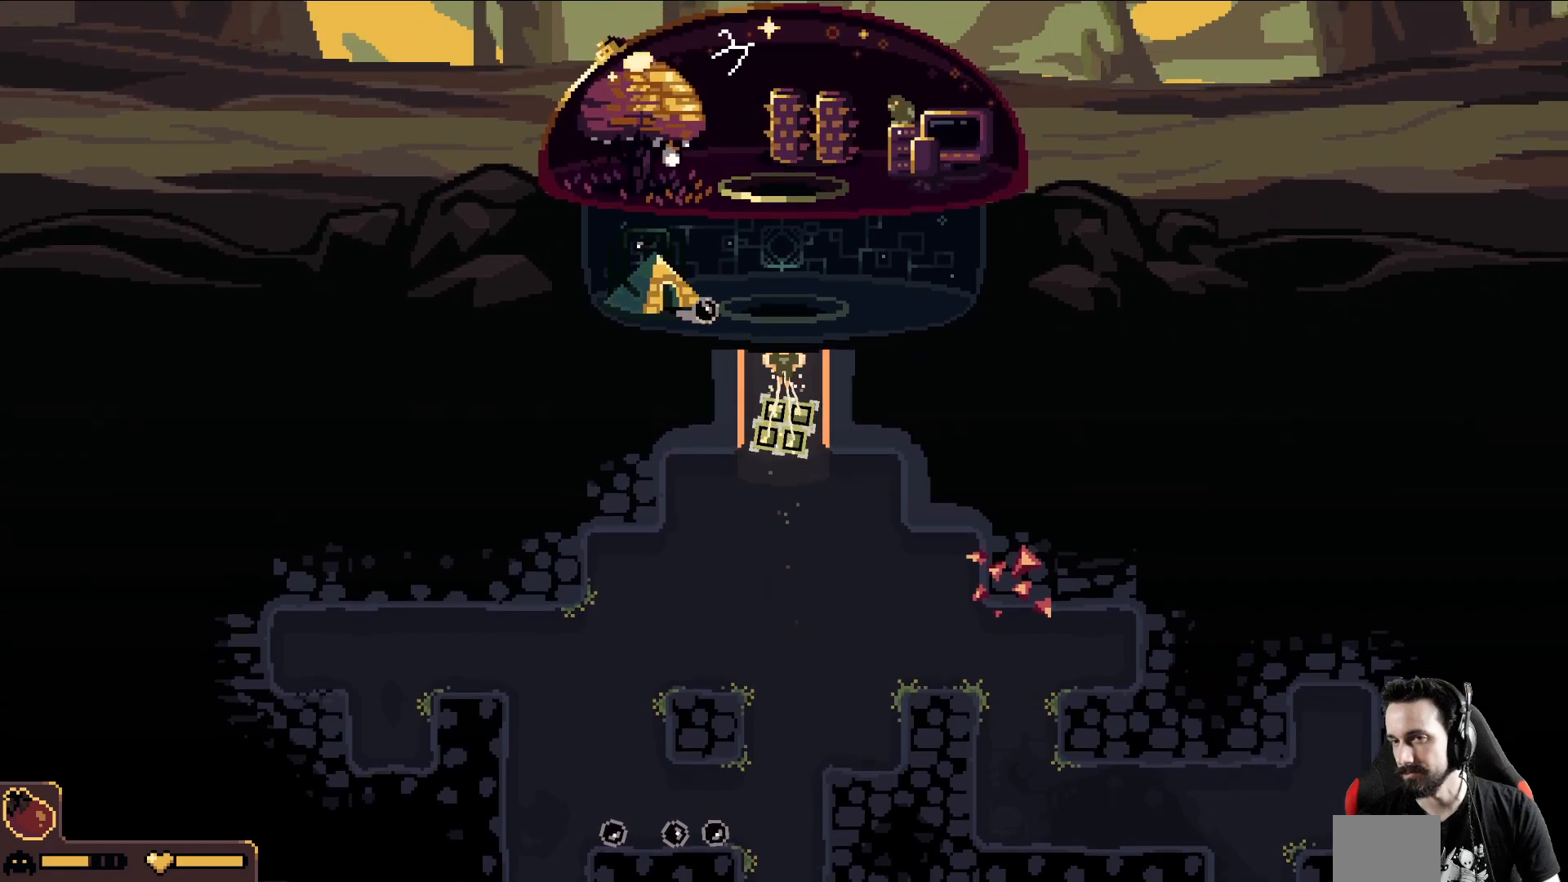
{"buttons": [], "left_stick": "up", "events": []}
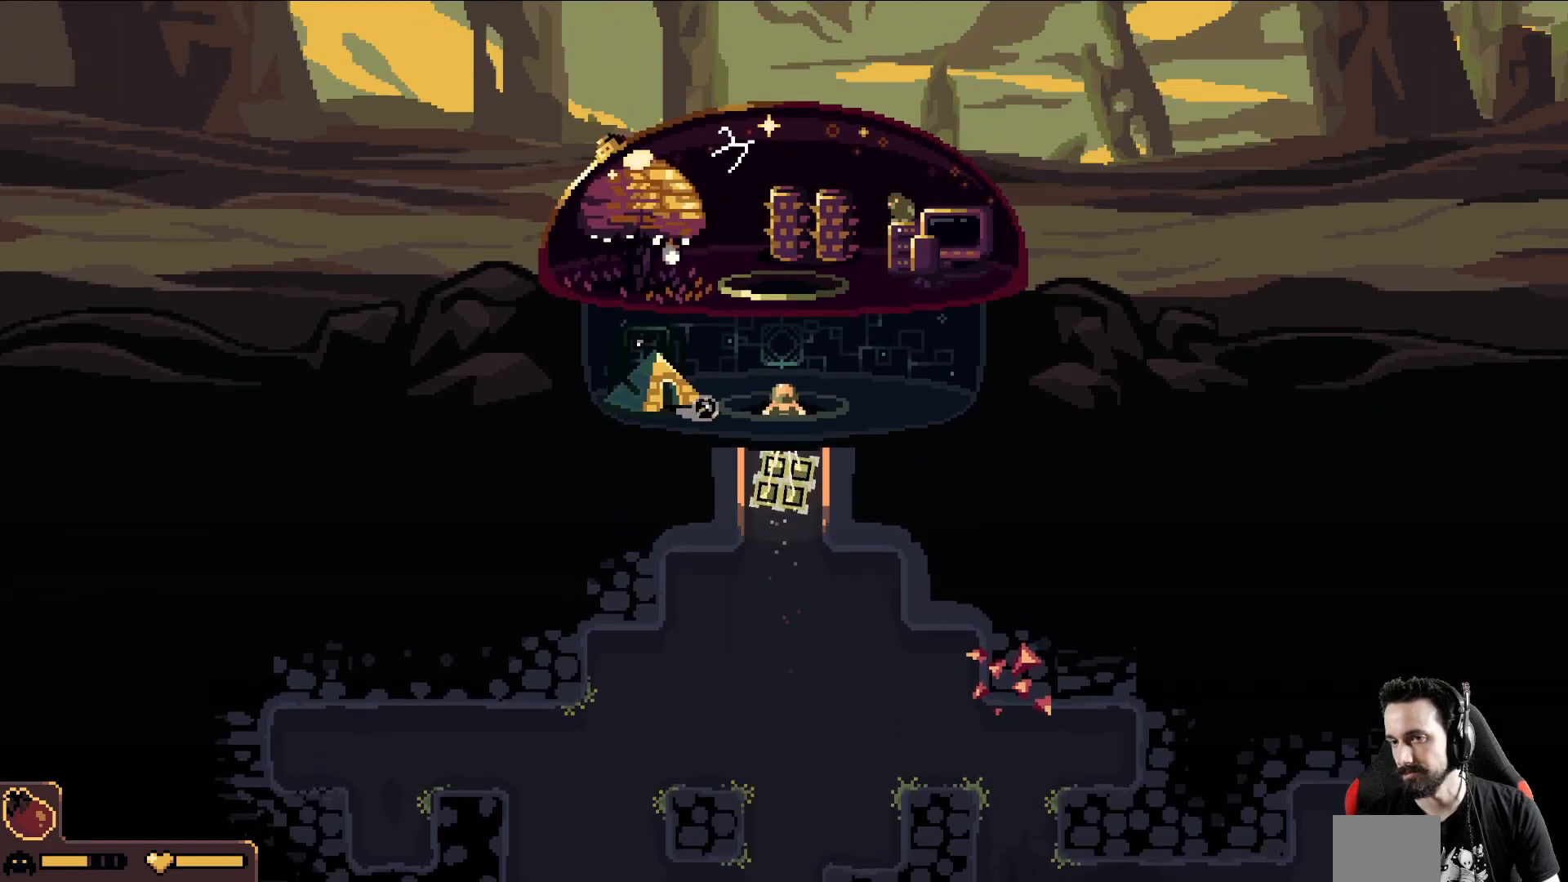
{"buttons": [], "left_stick": "up", "events": []}
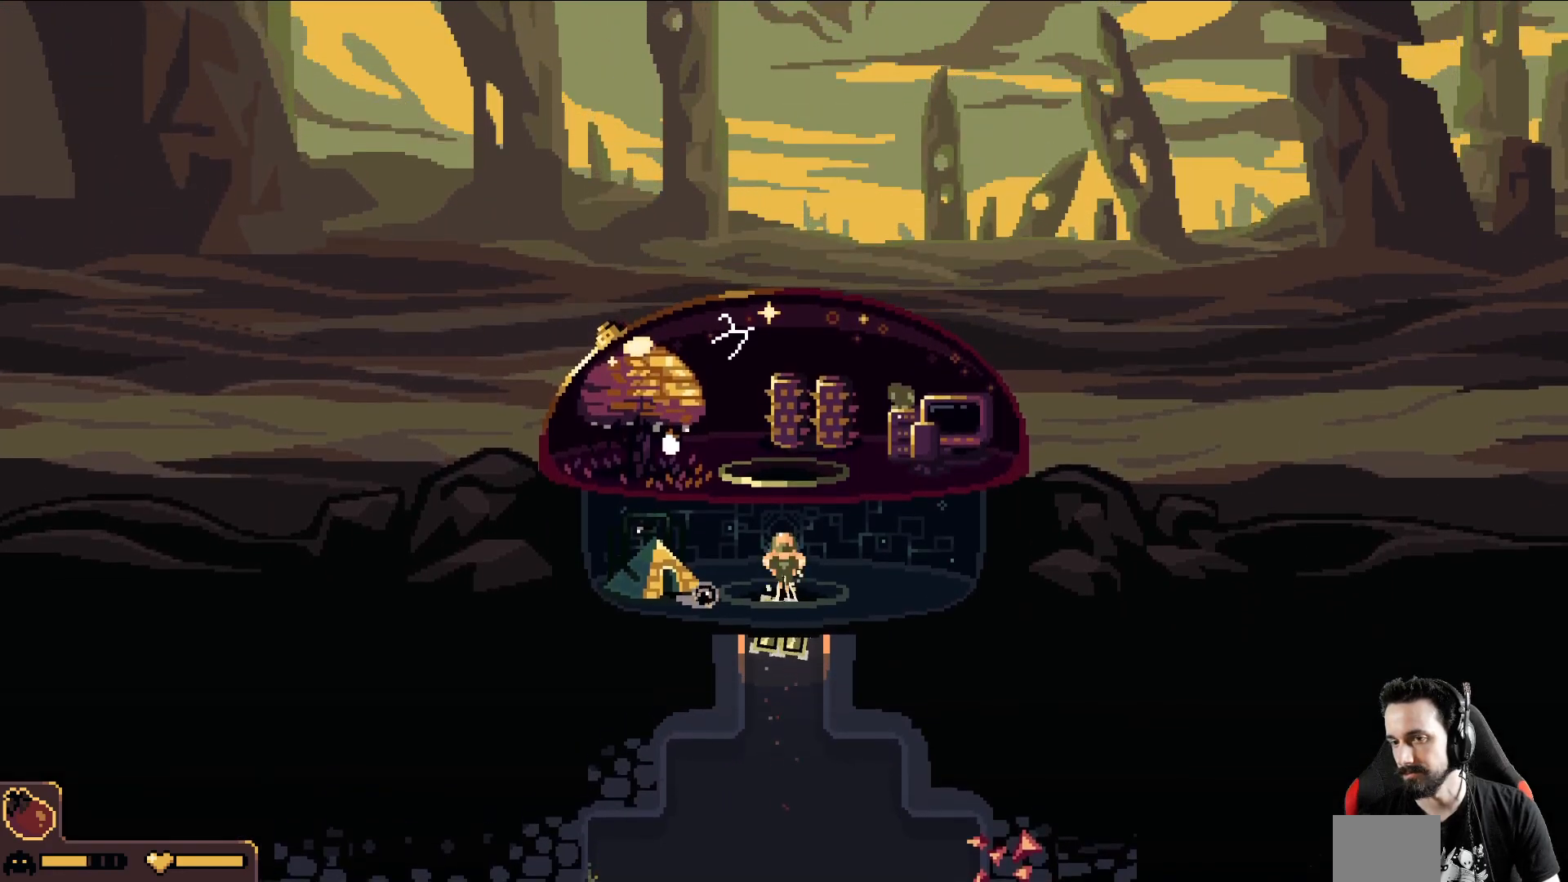
{"buttons": [], "left_stick": "up", "events": []}
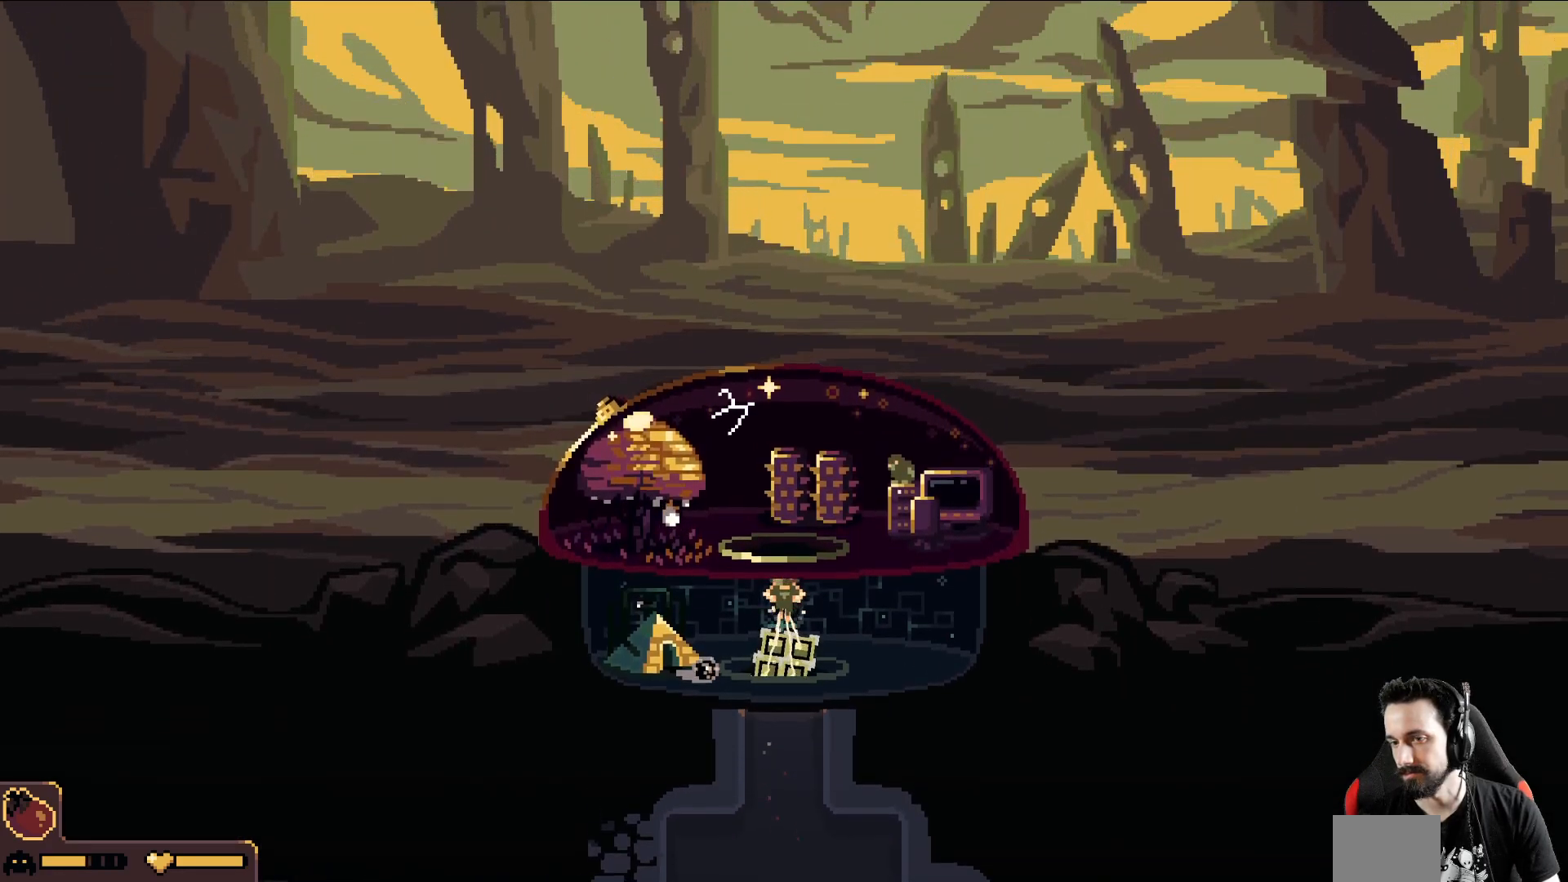
{"buttons": [], "left_stick": "up-right", "events": [[333, "left_stick", "up-right"]]}
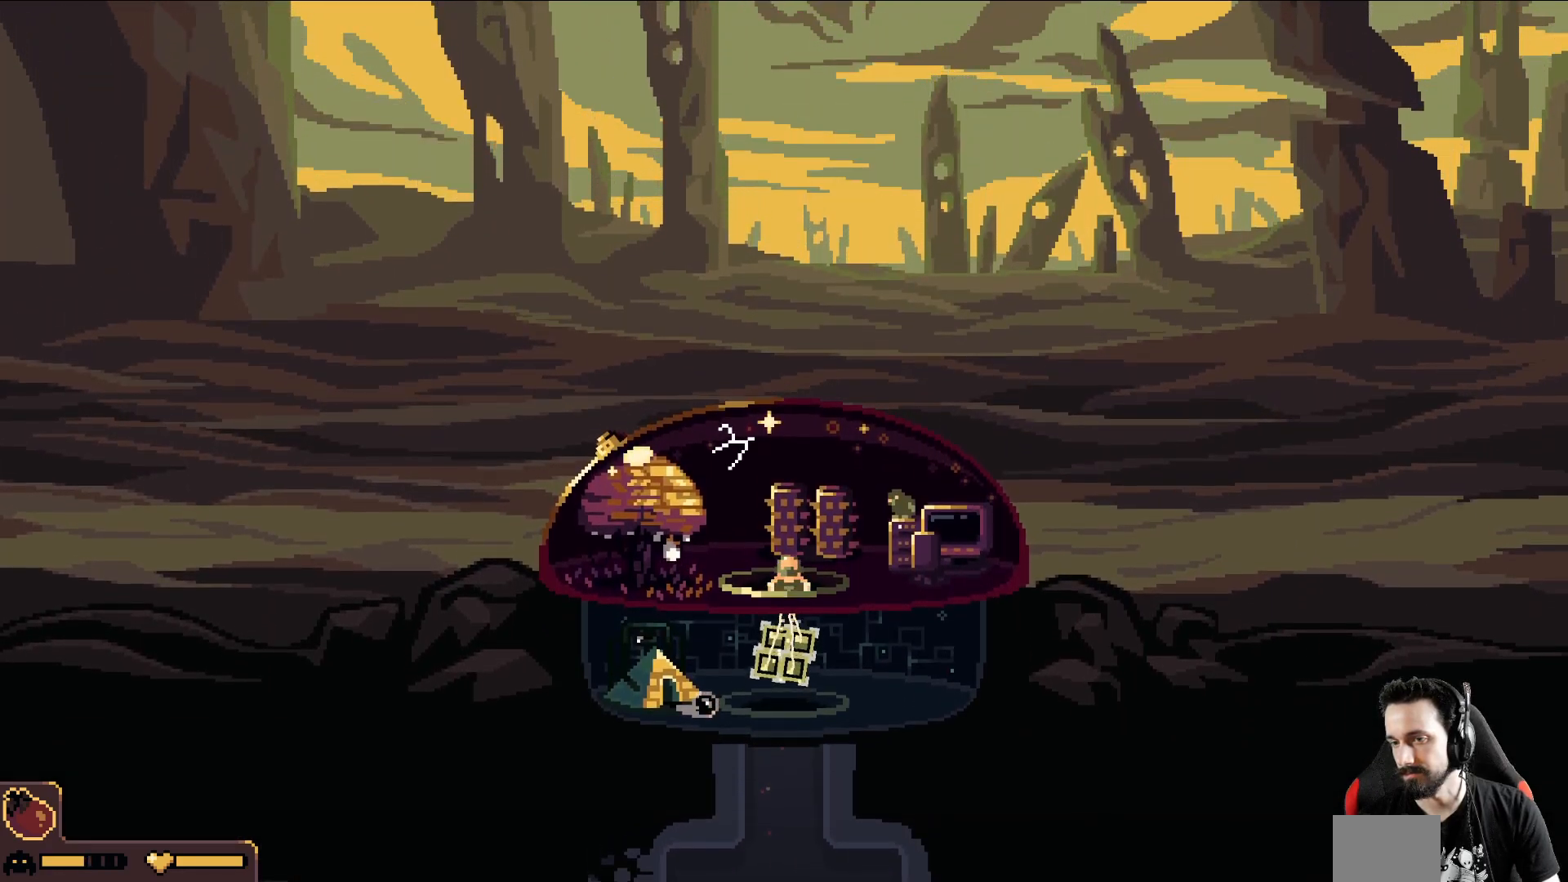
{"buttons": [], "left_stick": "right", "events": [[500, "left_stick", "right"]]}
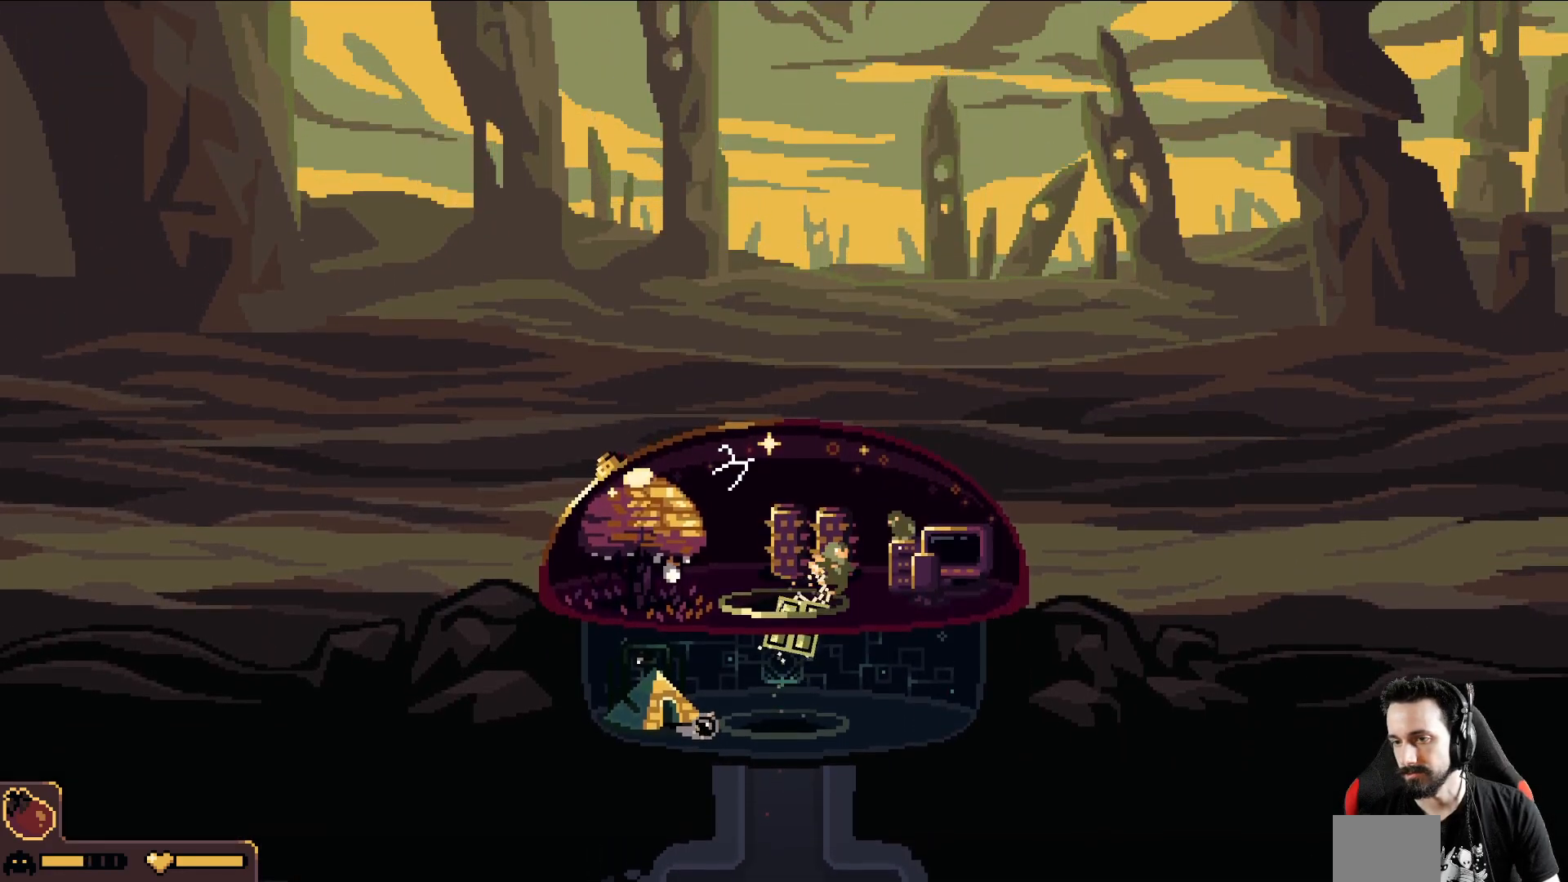
{"buttons": [], "left_stick": "center", "events": [[150, "A", "down"], [267, "A", "up"], [317, "R1", "down"], [317, "left_stick", "center"], [400, "R1", "up"]]}
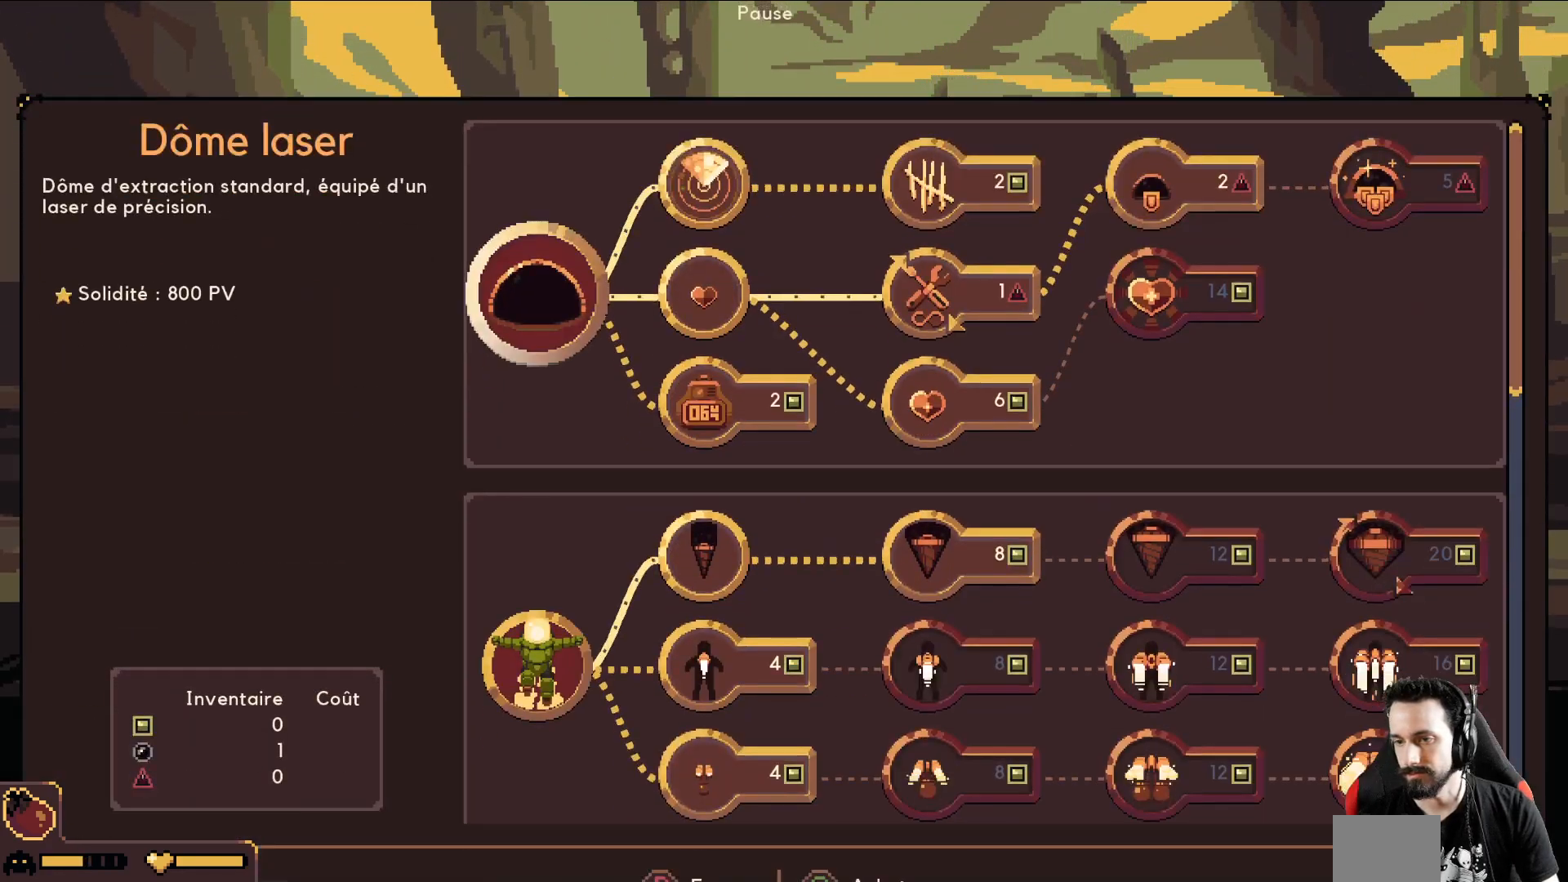
{"buttons": [], "left_stick": "down", "events": [[250, "left_stick", "right"], [383, "left_stick", "center"], [467, "left_stick", "down"]]}
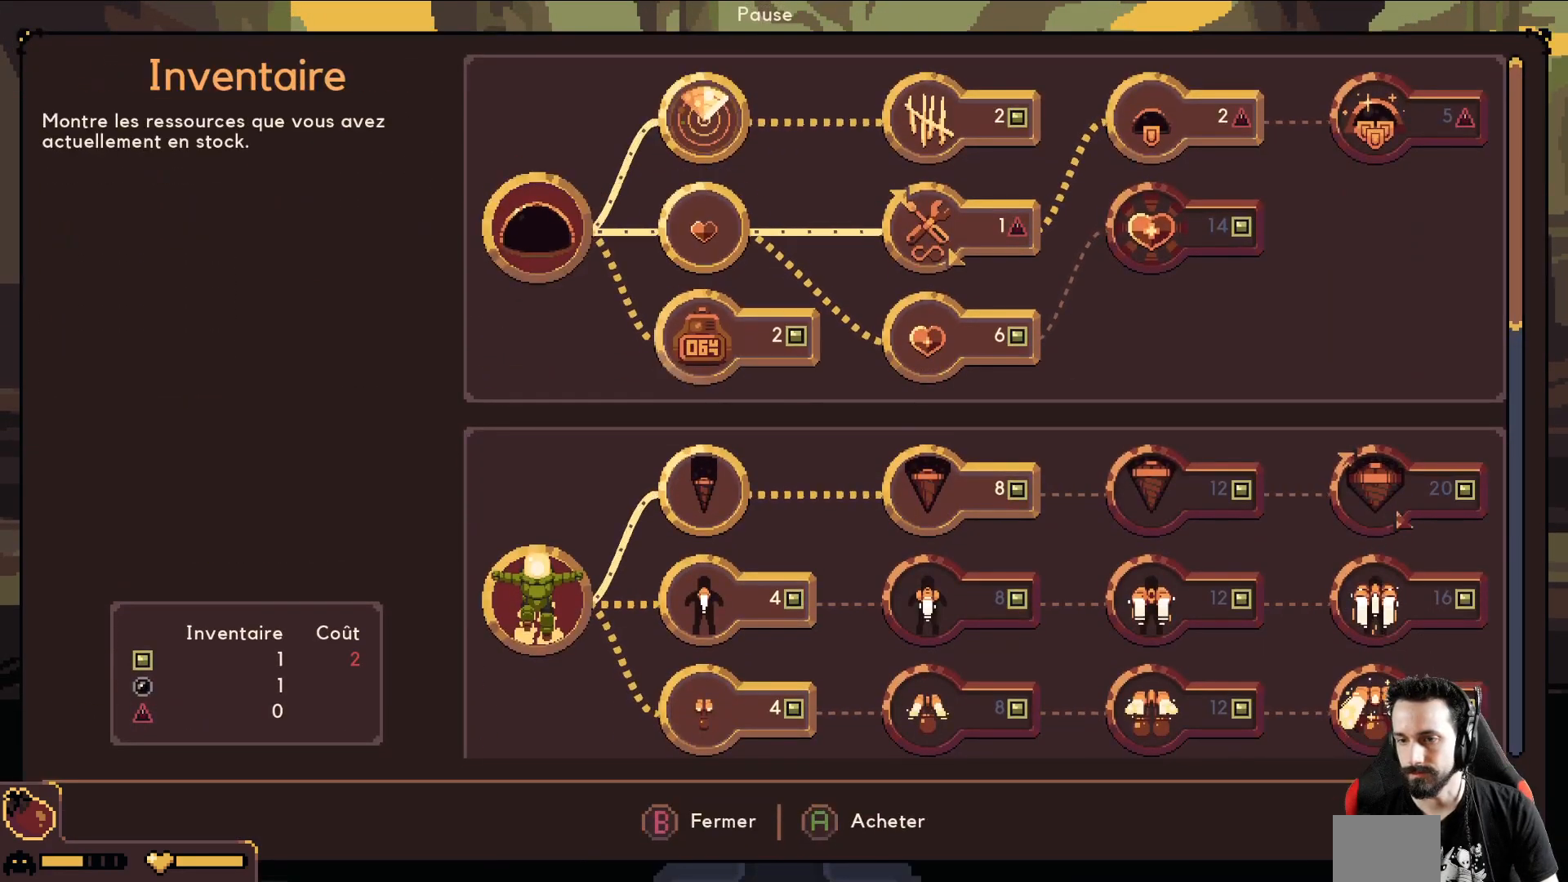
{"buttons": [], "left_stick": "down", "events": [[333, "left_stick", "center"], [400, "left_stick", "down"]]}
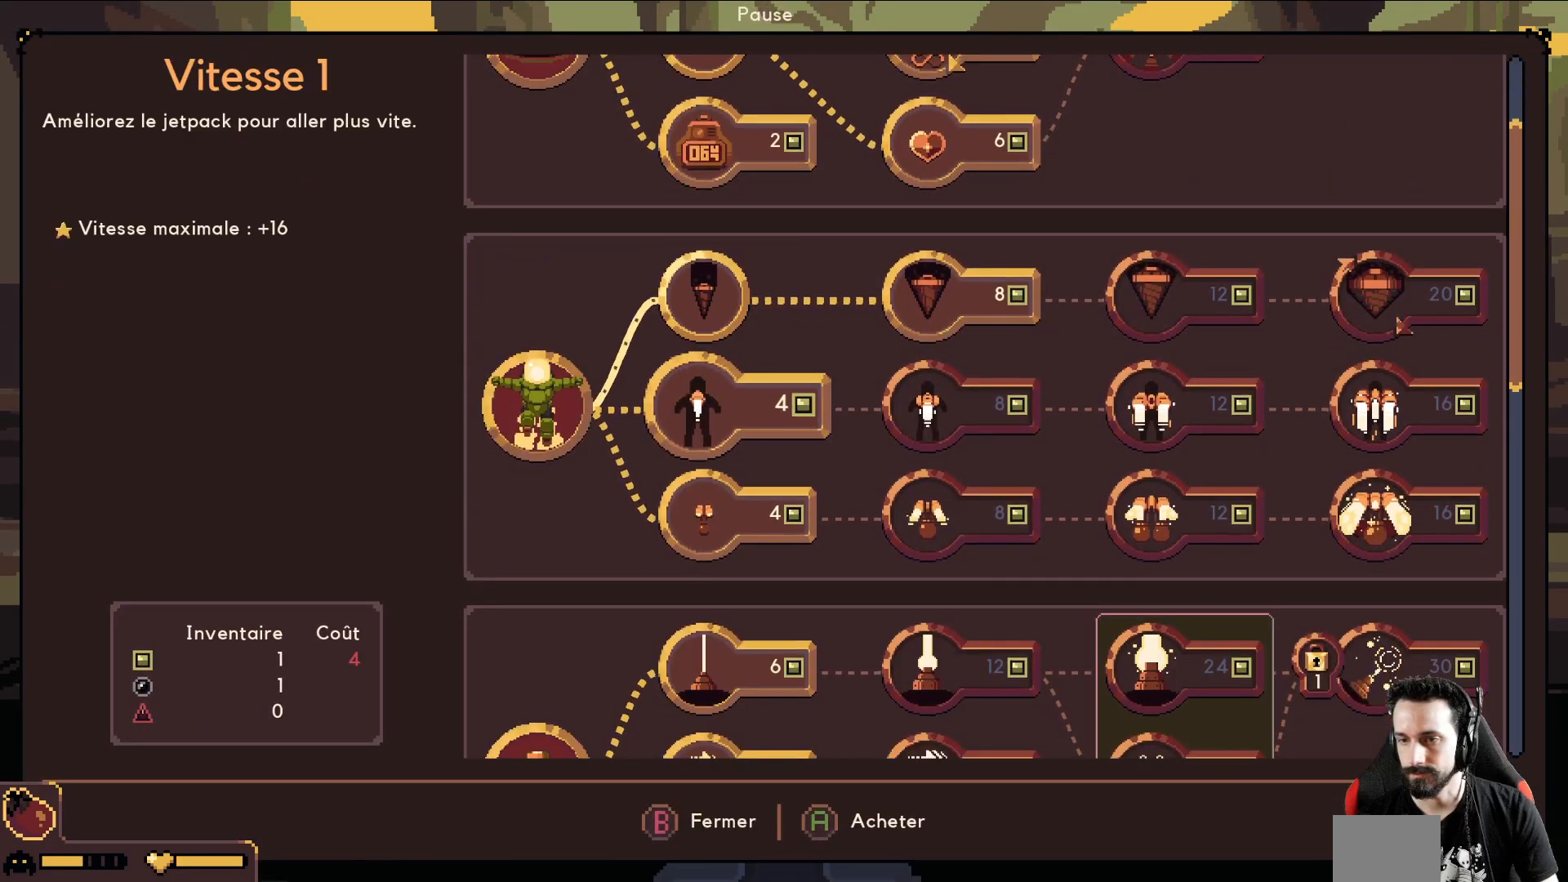
{"buttons": [], "left_stick": "center", "events": [[67, "left_stick", "center"], [167, "left_stick", "down"], [333, "left_stick", "center"]]}
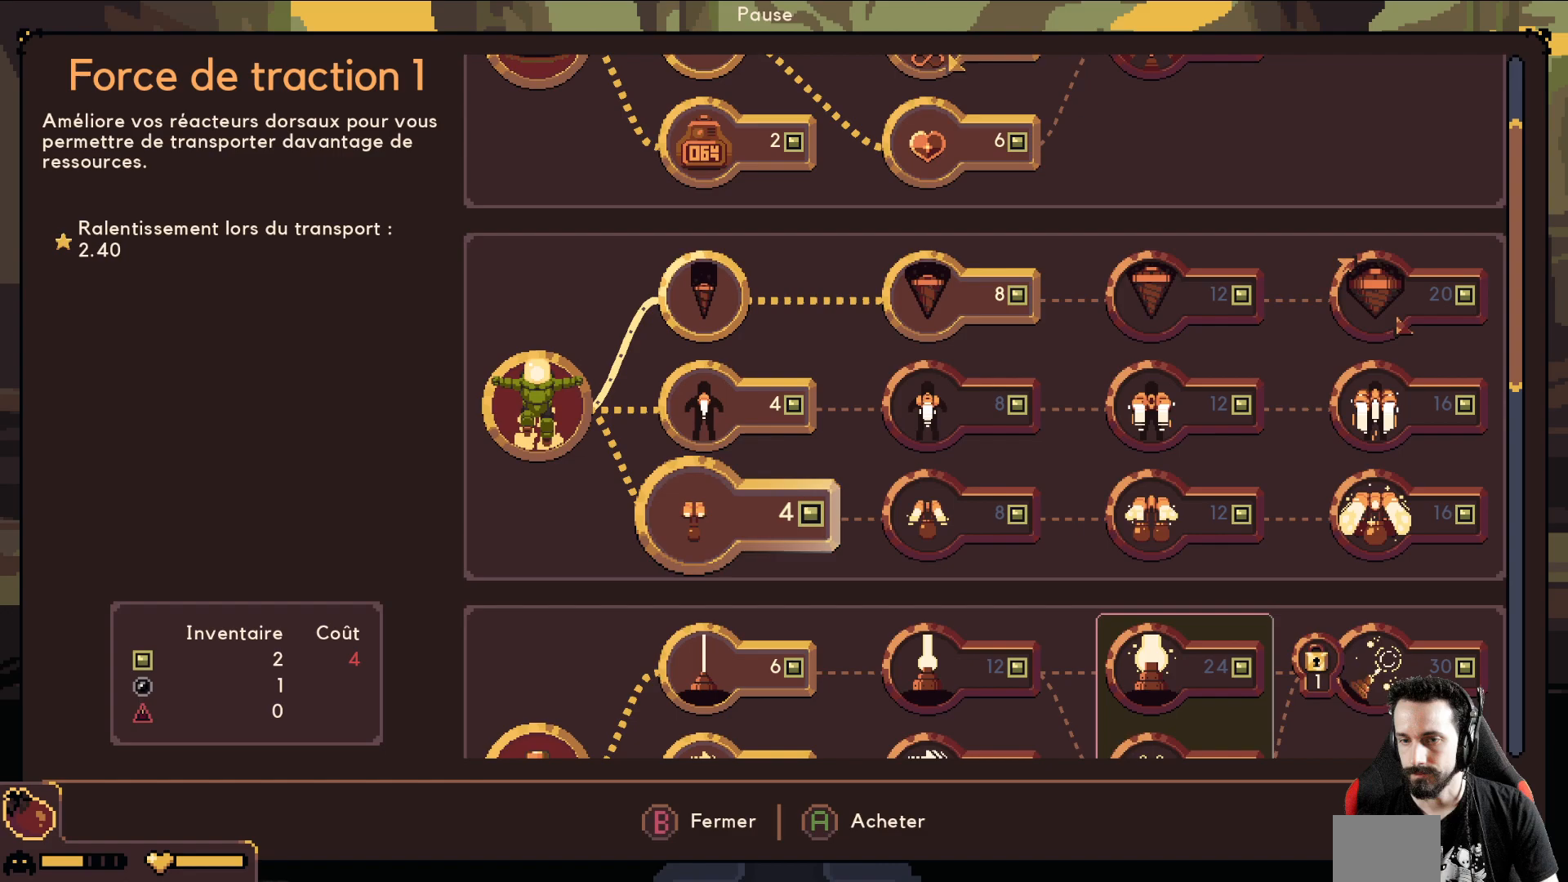
{"buttons": [], "left_stick": "center", "events": []}